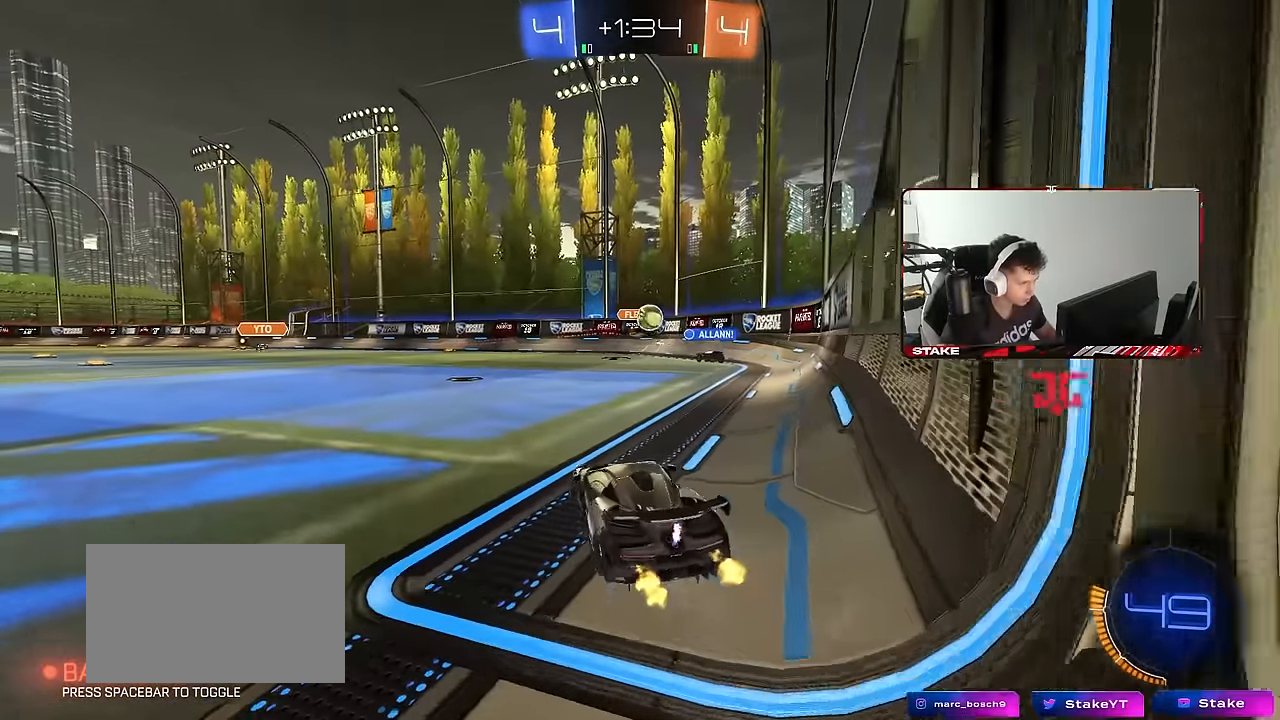
Gameplay with keyboard and mouse; each line is a JSON object with the keys and mouse buttons held at the frame after it. "events" lists presses ("down") and releases ("up") of "1", "2", "3", "4", "5", "a", "alt", "c", "caps_lock", "ctrl", "d", "e", "f", "g", "q", "r", "s", "shift", "space", "t", "tab", "v", "w", "x", "z", "mouse_left", "mouse_wheel" and "mouse_right" between this image and that frame as [ms after this image, input, new state], when the widget could be followed in between. "mouse_left", "mouse_wheel", "mouse_right" = the "left", "wheel", "right" buttons of the "mouse" list. No other keys are recorded. "wheel" means that the mouse wheel is clicked or scrolled. "mouse_move" is the direction in which the mouse moves at that frame (one of eight, or "still"), when it could be read.
{"keys": ["d", "w"], "mouse": [], "mouse_move": "still", "events": [[283, "a", "down"], [283, "d", "up"], [366, "a", "up"], [366, "d", "down"], [366, "w", "up"], [466, "w", "down"]]}
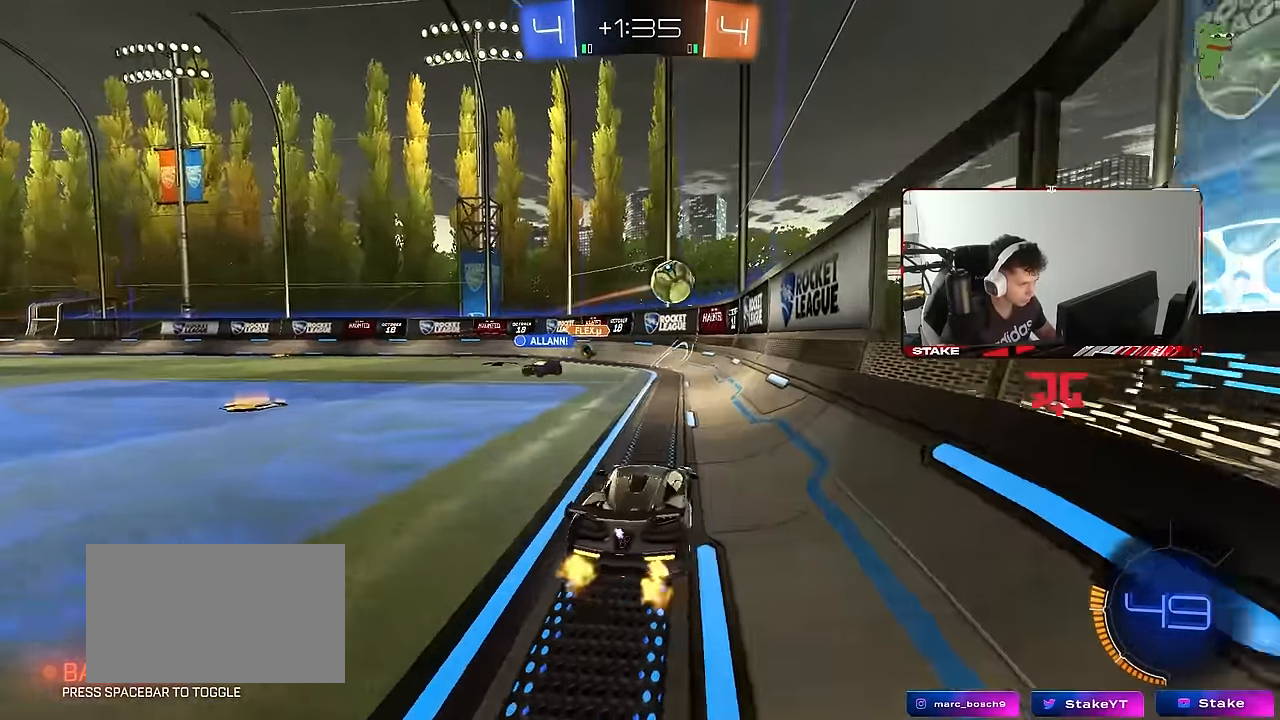
{"keys": ["d", "w"], "mouse": [], "mouse_move": "still", "events": [[66, "d", "up"], [66, "mouse_right", "down"], [66, "w", "up"], [100, "a", "down"], [100, "s", "down"], [200, "mouse_left", "down"], [300, "mouse_right", "up"], [300, "s", "up"], [433, "mouse_left", "up"], [433, "w", "down"], [483, "a", "up"], [483, "d", "down"]]}
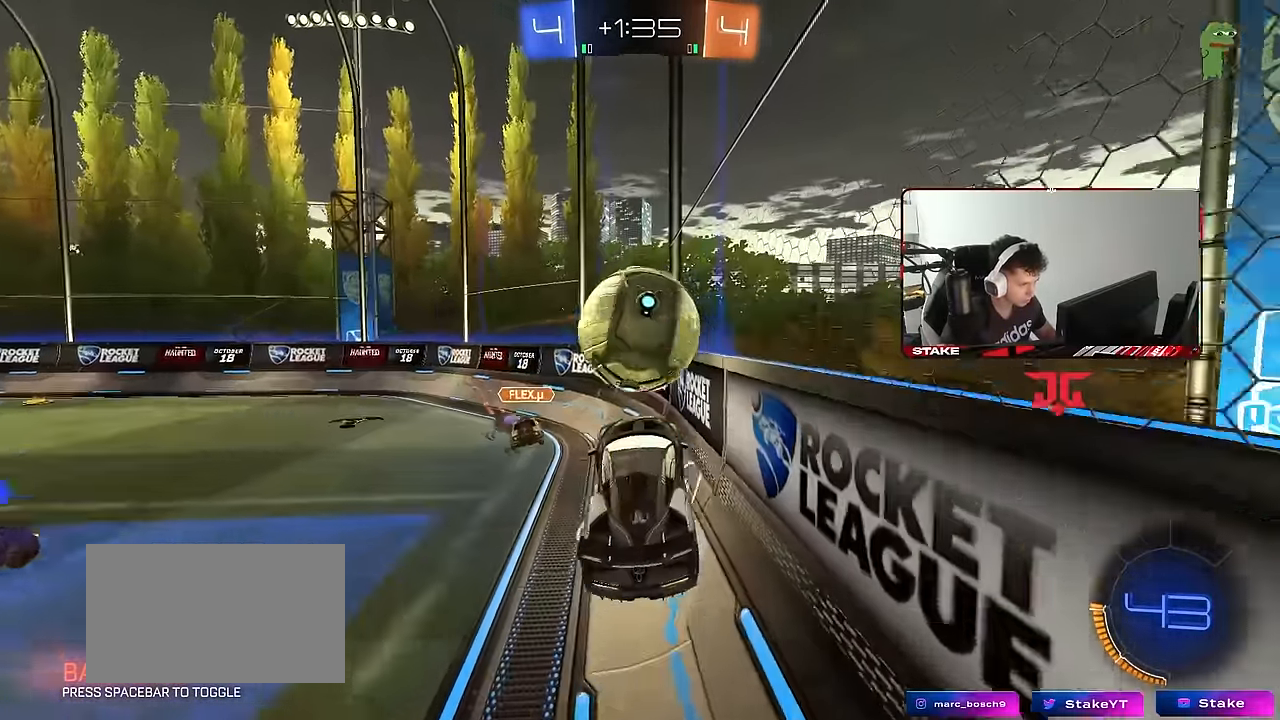
{"keys": ["a", "w"], "mouse": [], "mouse_move": "still", "events": [[116, "a", "down"], [116, "d", "up"], [116, "mouse_left", "down"], [116, "shift", "down"], [316, "mouse_left", "up"], [350, "shift", "up"]]}
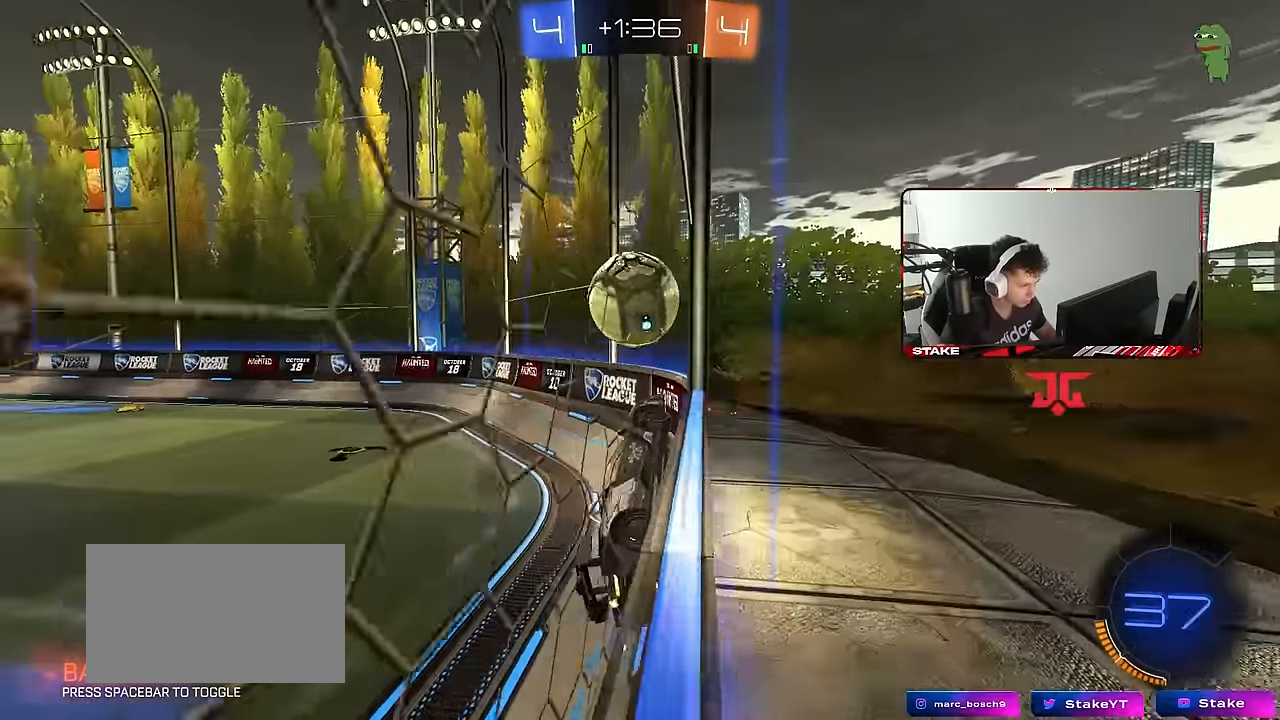
{"keys": ["a", "s"], "mouse": ["left", "right"], "mouse_move": "still", "events": [[183, "mouse_left", "down"], [283, "a", "up"], [333, "d", "down"], [333, "mouse_right", "down"], [333, "w", "up"], [366, "d", "up"], [366, "s", "down"], [466, "a", "down"]]}
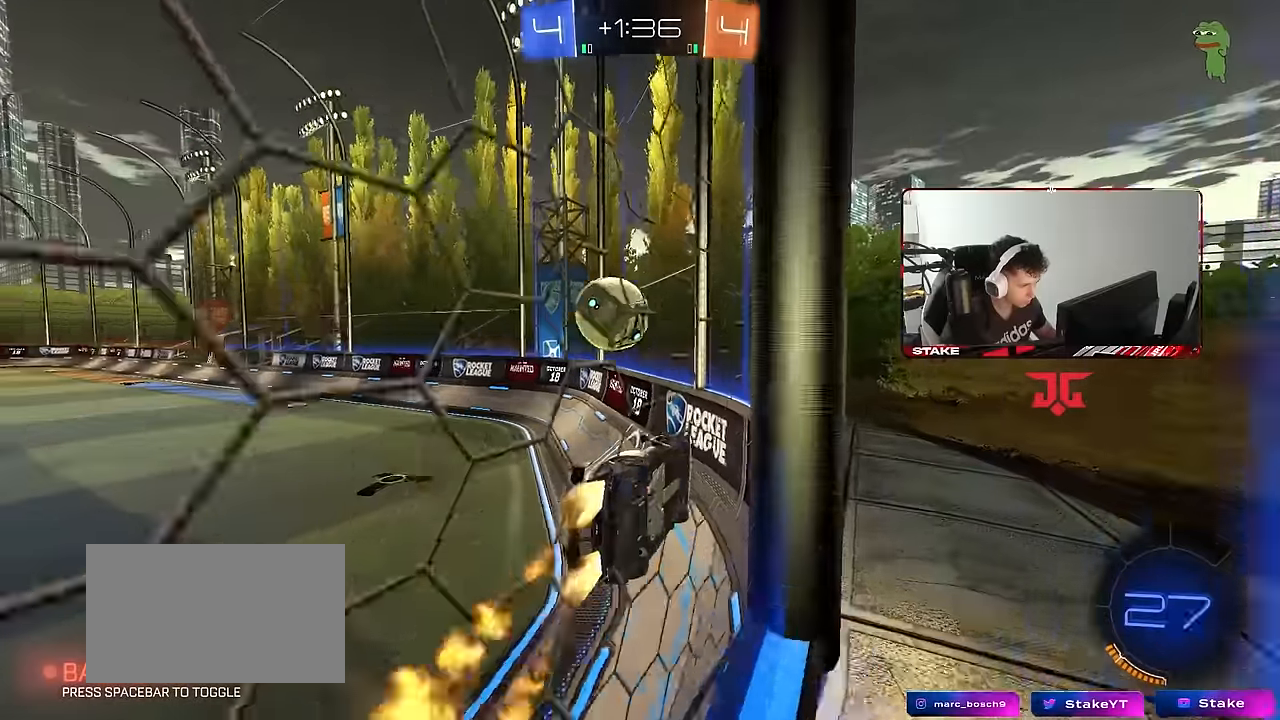
{"keys": ["w"], "mouse": [], "mouse_move": "still", "events": [[16, "mouse_right", "up"], [16, "shift", "down"], [150, "a", "up"], [150, "d", "down"], [150, "mouse_left", "up"], [150, "s", "up"], [200, "shift", "up"], [300, "w", "down"], [350, "mouse_right", "down"], [483, "d", "up"], [483, "mouse_right", "up"]]}
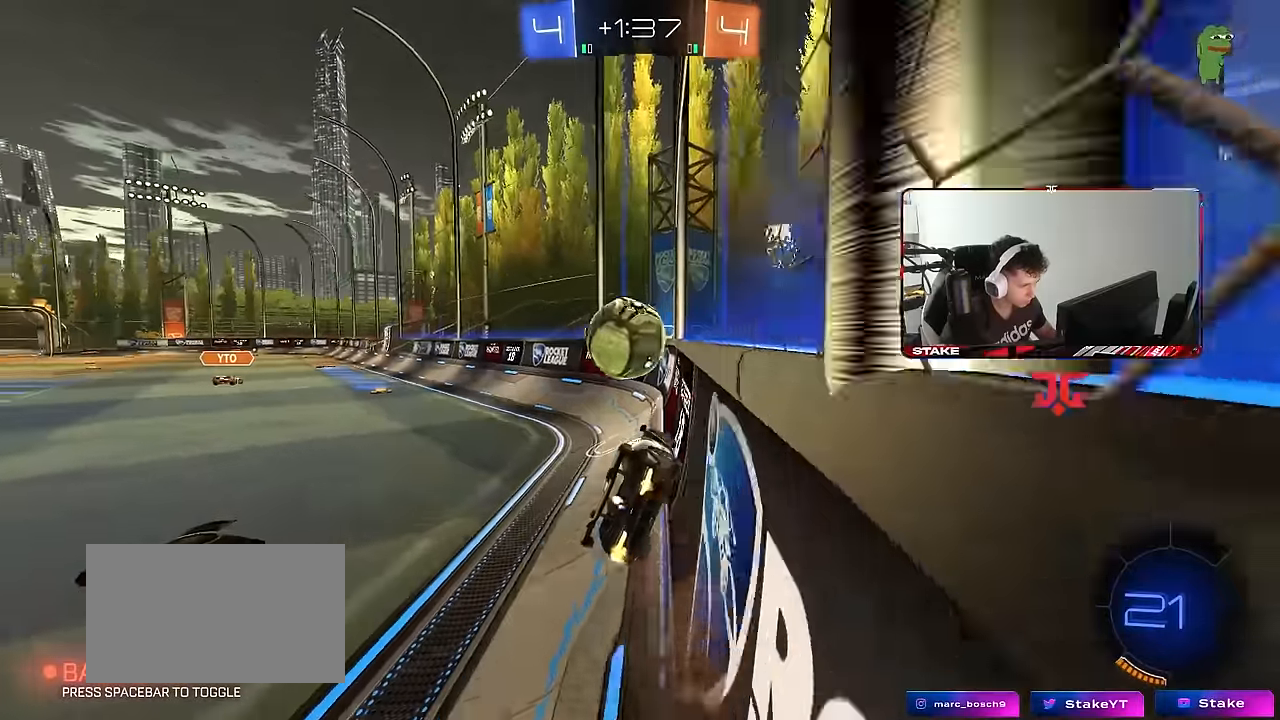
{"keys": ["a", "s"], "mouse": [], "mouse_move": "still", "events": [[83, "a", "down"], [216, "a", "up"], [350, "a", "down"], [400, "w", "up"], [450, "s", "down"]]}
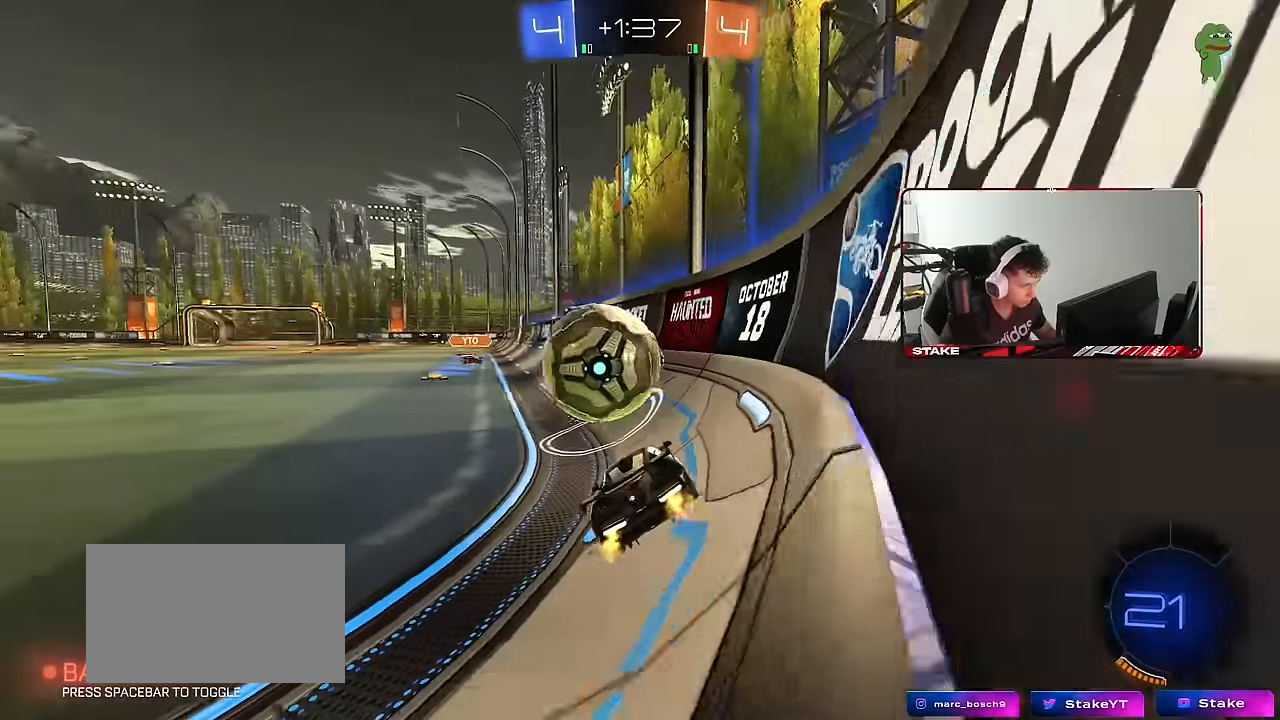
{"keys": ["w"], "mouse": [], "mouse_move": "still", "events": [[83, "a", "up"], [83, "s", "up"], [183, "w", "down"], [283, "a", "down"], [366, "a", "up"]]}
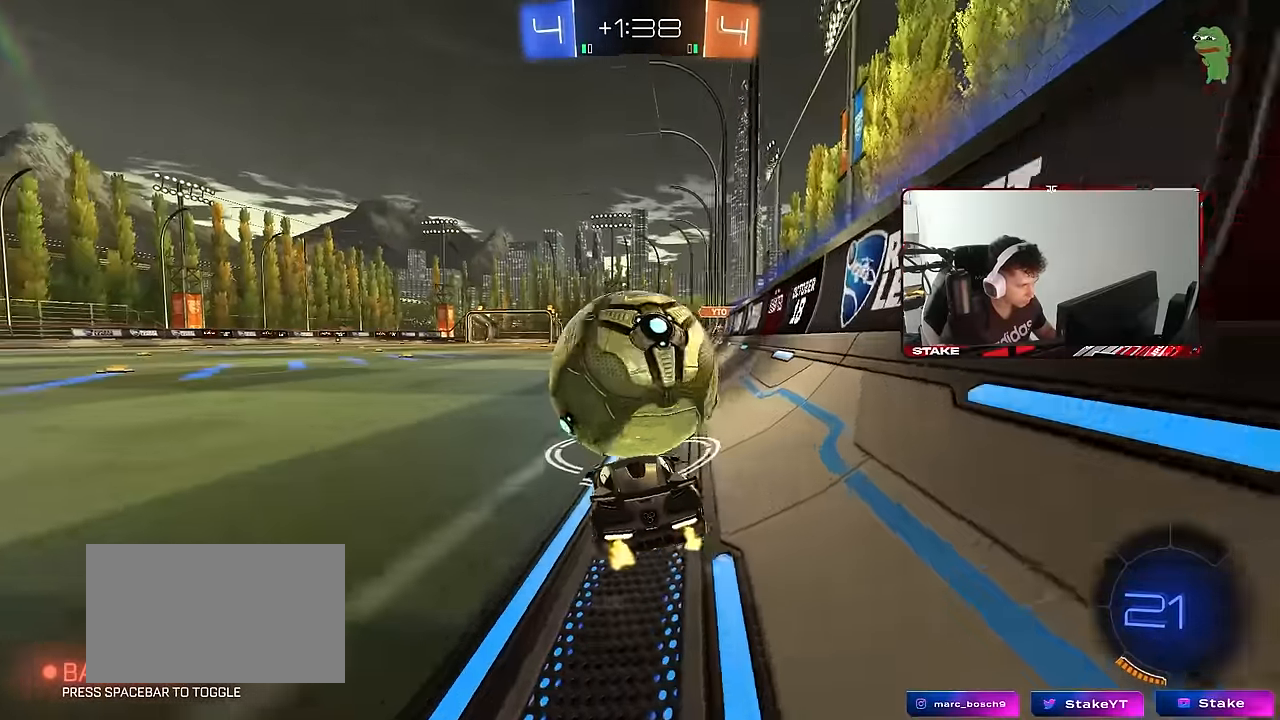
{"keys": ["w"], "mouse": [], "mouse_move": "still", "events": [[100, "a", "down"], [100, "mouse_left", "down"], [200, "a", "up"], [300, "a", "down"], [300, "mouse_left", "up"], [333, "a", "up"]]}
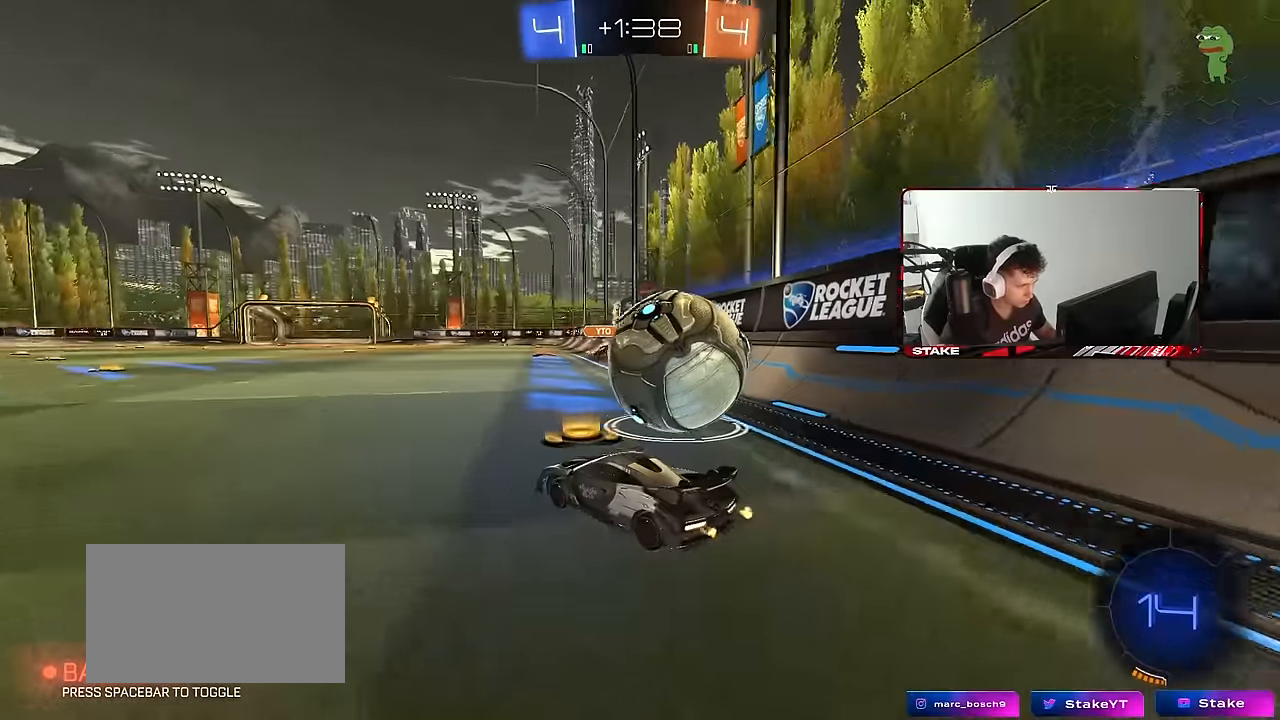
{"keys": ["a"], "mouse": [], "mouse_move": "still", "events": [[33, "d", "down"], [116, "w", "up"], [350, "w", "down"], [450, "a", "down"], [450, "d", "up"], [500, "w", "up"]]}
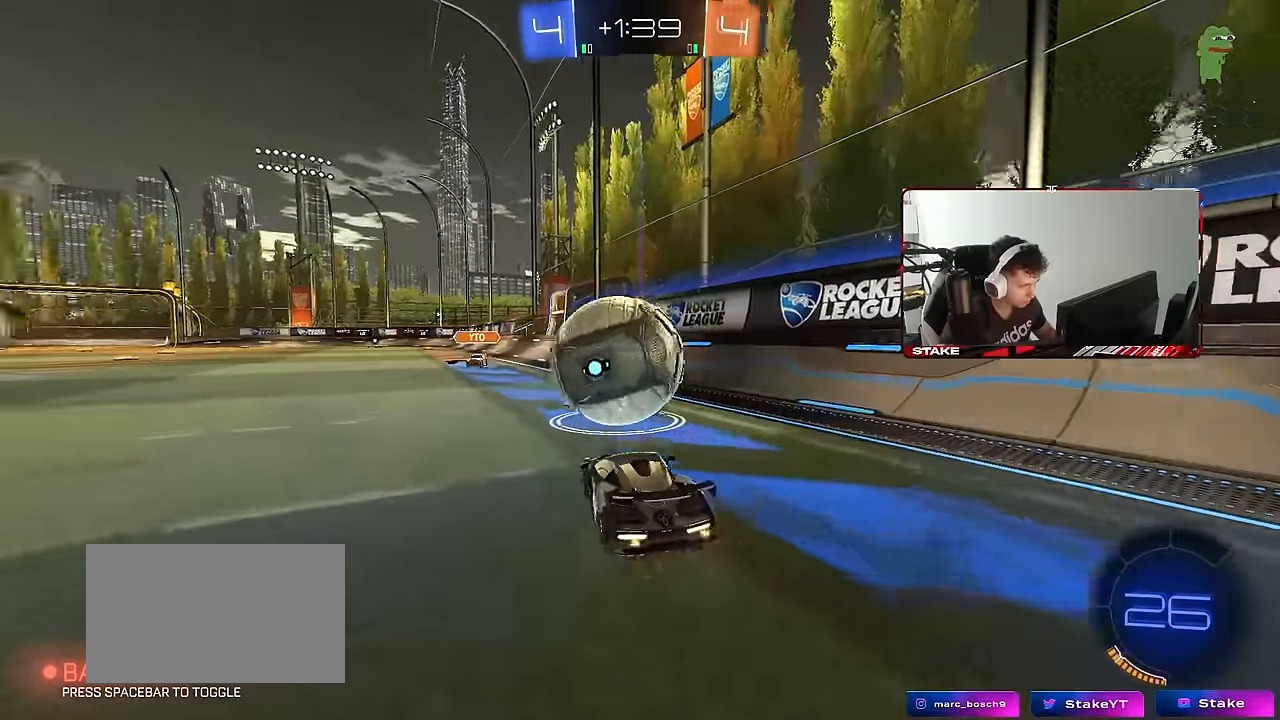
{"keys": [], "mouse": ["left", "right"], "mouse_move": "still", "events": [[183, "w", "down"], [283, "a", "up"], [333, "d", "down"], [333, "mouse_left", "down"], [466, "d", "up"], [466, "mouse_right", "down"], [466, "w", "up"]]}
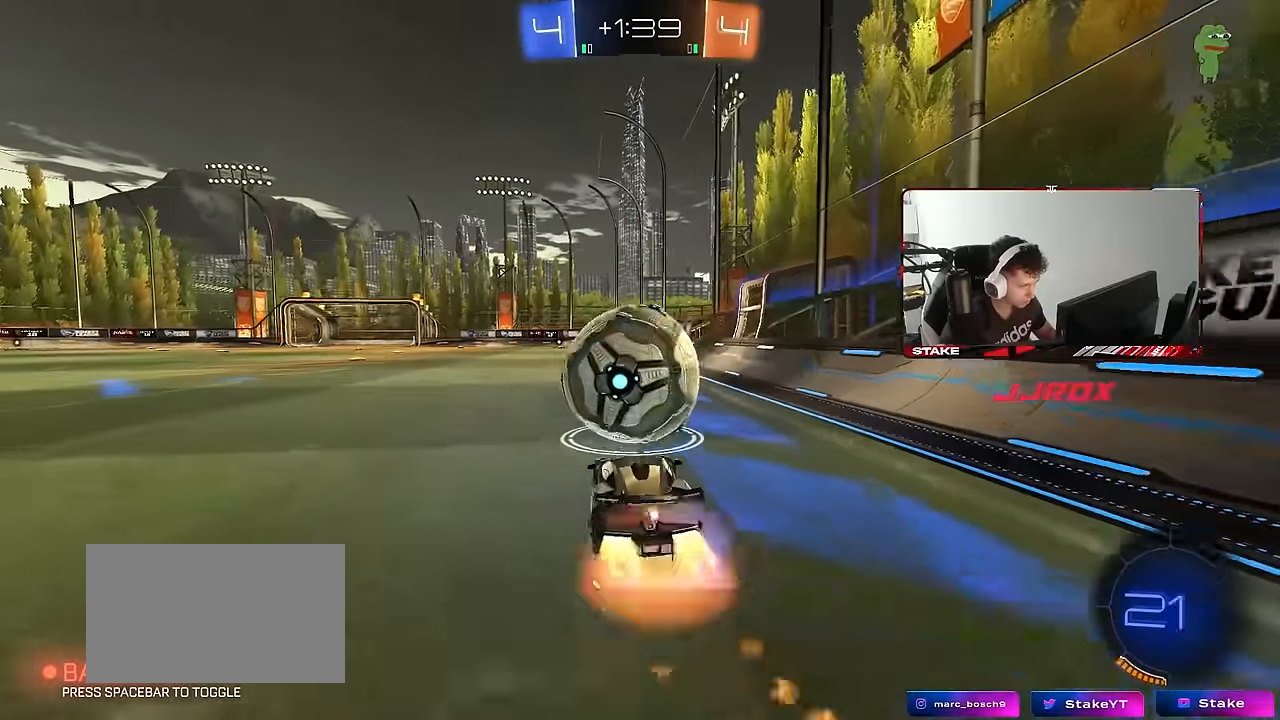
{"keys": ["a", "s", "shift"], "mouse": [], "mouse_move": "still", "events": [[66, "mouse_right", "up"], [66, "w", "down"], [100, "a", "down"], [100, "shift", "down"], [150, "mouse_right", "down"], [200, "s", "down"], [250, "w", "up"], [350, "mouse_right", "up"], [433, "mouse_left", "up"]]}
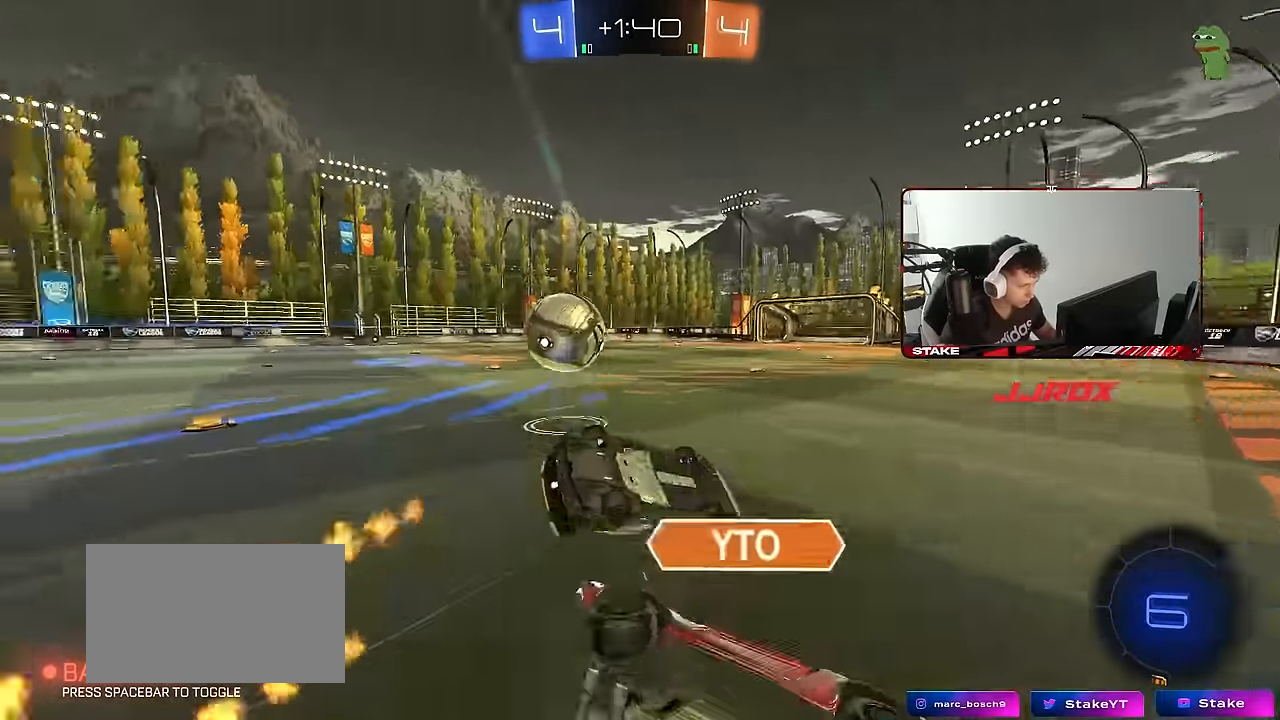
{"keys": ["a", "s"], "mouse": [], "mouse_move": "still", "events": [[116, "s", "up"], [266, "s", "down"], [450, "shift", "up"]]}
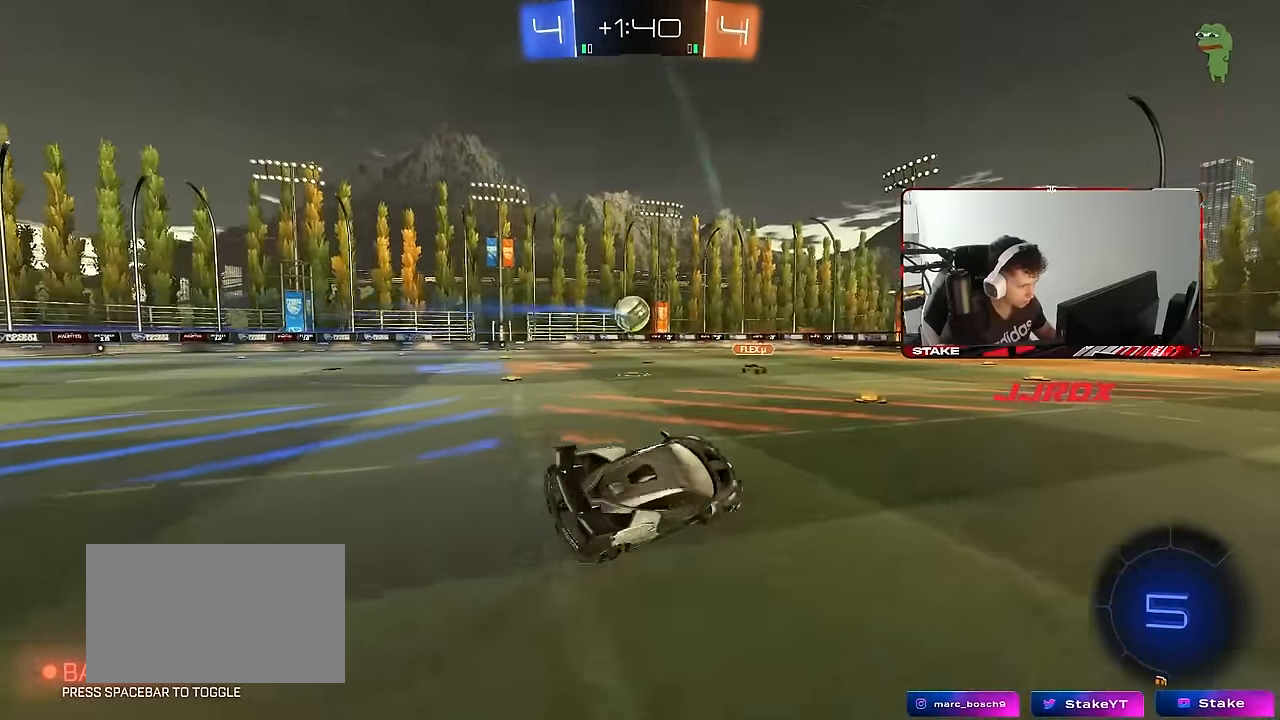
{"keys": ["d", "shift", "space", "w"], "mouse": ["left", "right"], "mouse_move": "still", "events": [[50, "a", "up"], [50, "s", "up"], [83, "d", "down"], [233, "w", "down"], [283, "d", "up"], [333, "mouse_left", "down"], [333, "space", "down"], [416, "d", "down"], [416, "mouse_right", "down"], [466, "shift", "down"]]}
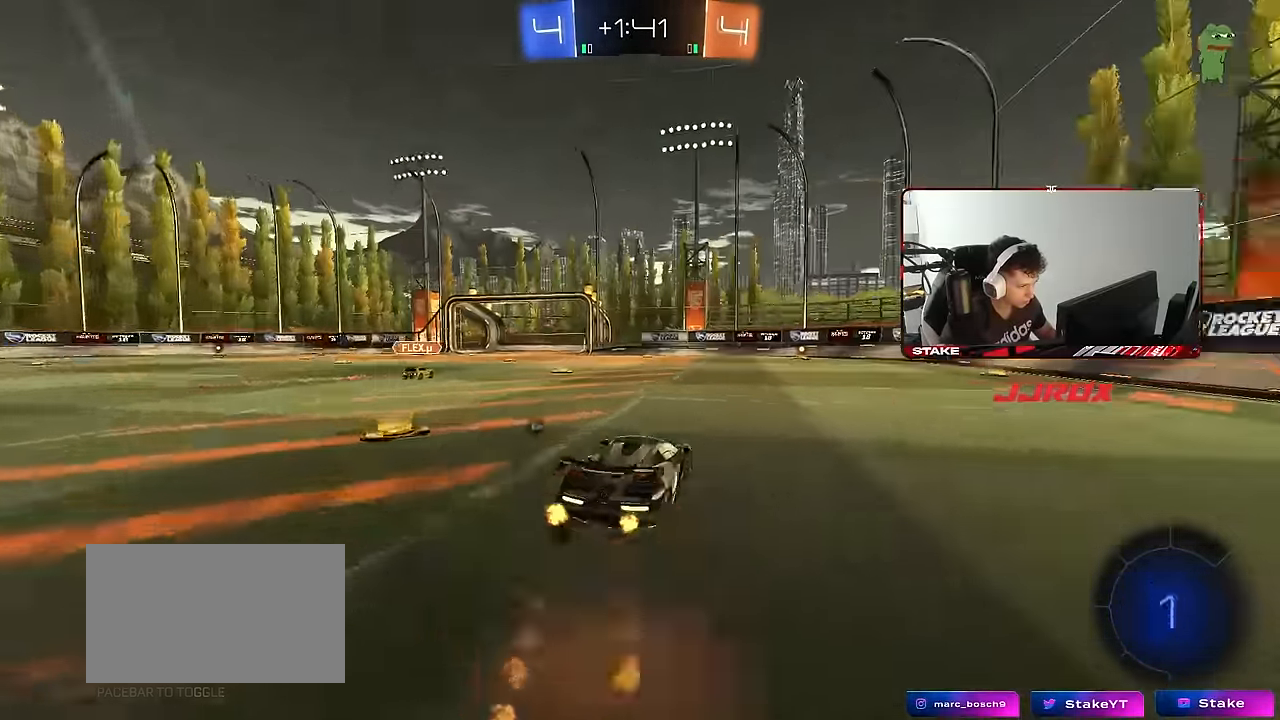
{"keys": ["d", "s", "shift"], "mouse": ["left"], "mouse_move": "still", "events": [[16, "mouse_right", "up"], [16, "space", "up"], [66, "mouse_right", "down"], [66, "s", "down"], [66, "w", "up"], [150, "mouse_left", "up"], [200, "mouse_right", "up"], [383, "mouse_left", "down"], [383, "s", "up"], [483, "s", "down"]]}
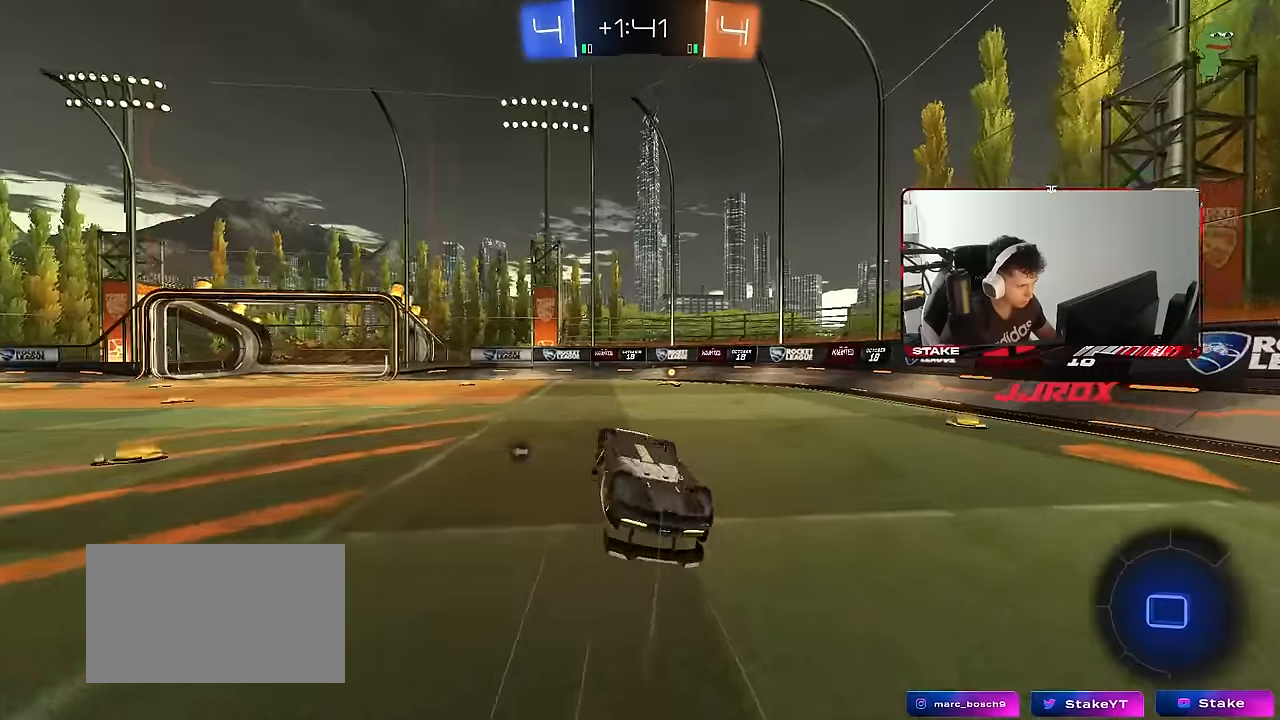
{"keys": ["w"], "mouse": [], "mouse_move": "still", "events": [[83, "space", "down"], [133, "mouse_left", "up"], [217, "space", "up"], [267, "s", "up"], [267, "shift", "up"], [367, "d", "up"], [500, "w", "down"]]}
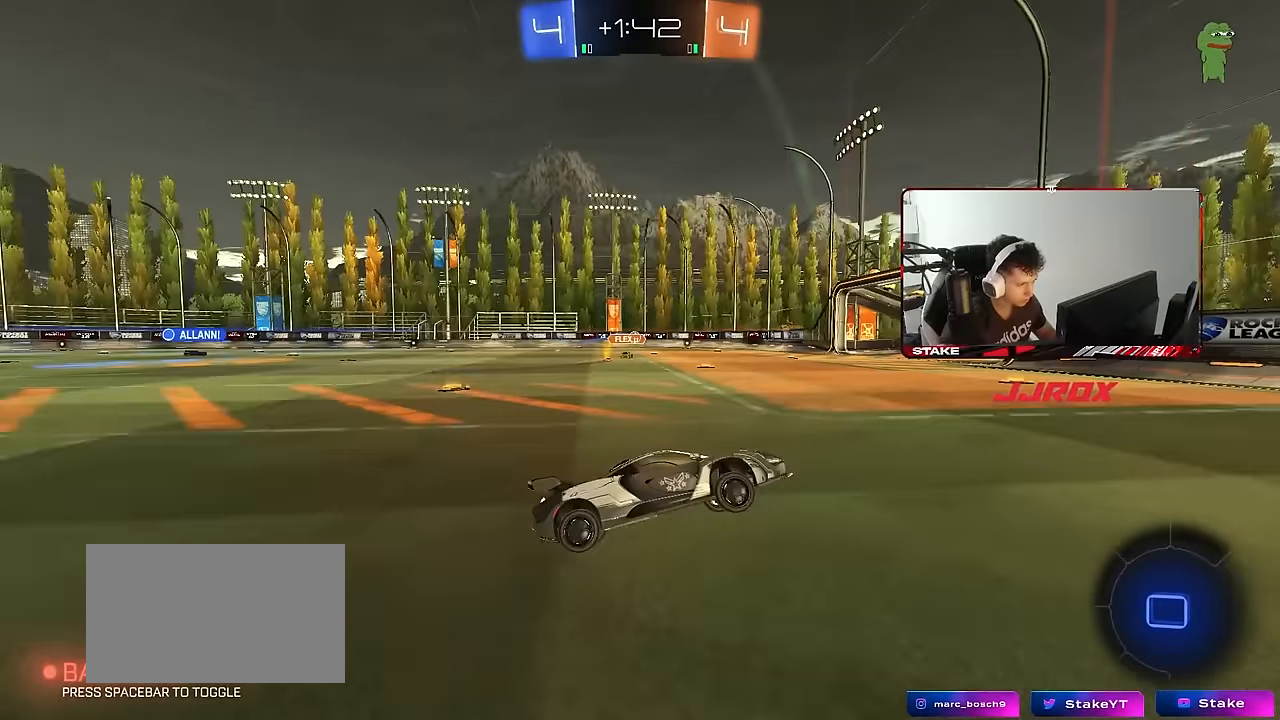
{"keys": ["a", "shift", "w"], "mouse": [], "mouse_move": "still", "events": [[83, "d", "down"], [233, "d", "up"], [333, "a", "down"], [367, "shift", "down"]]}
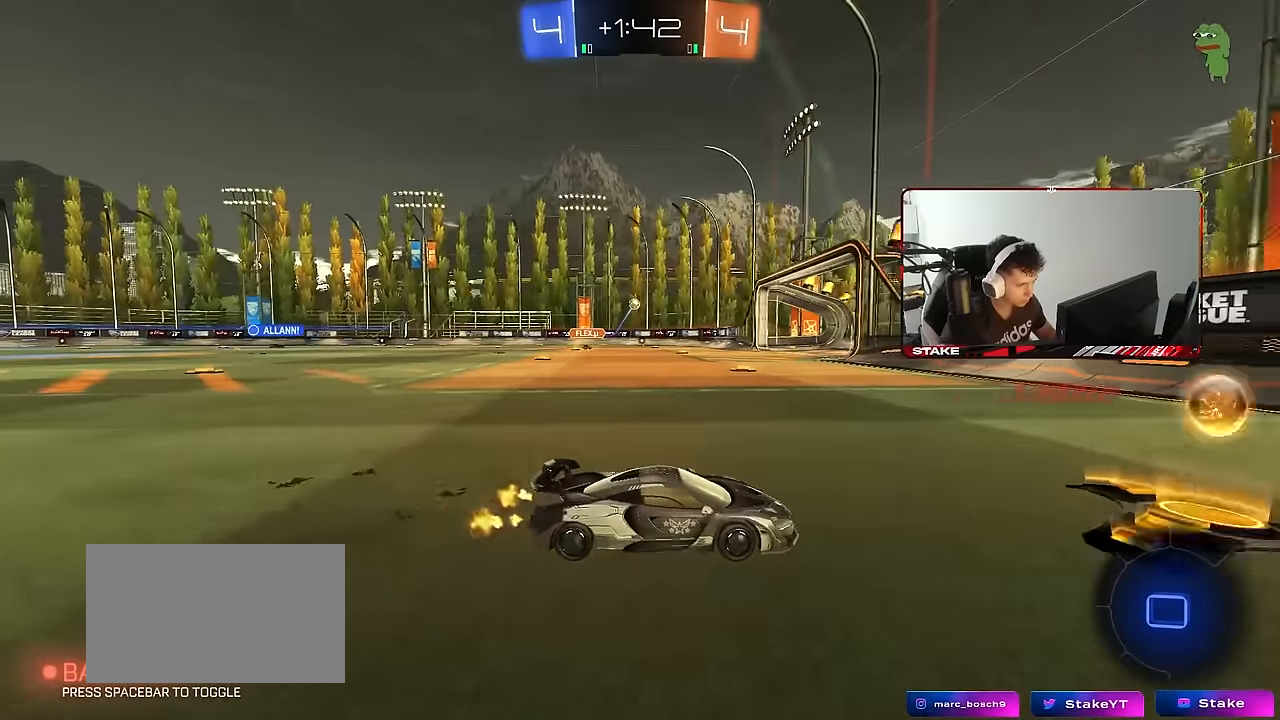
{"keys": ["a", "w"], "mouse": [], "mouse_move": "still", "events": [[17, "shift", "up"]]}
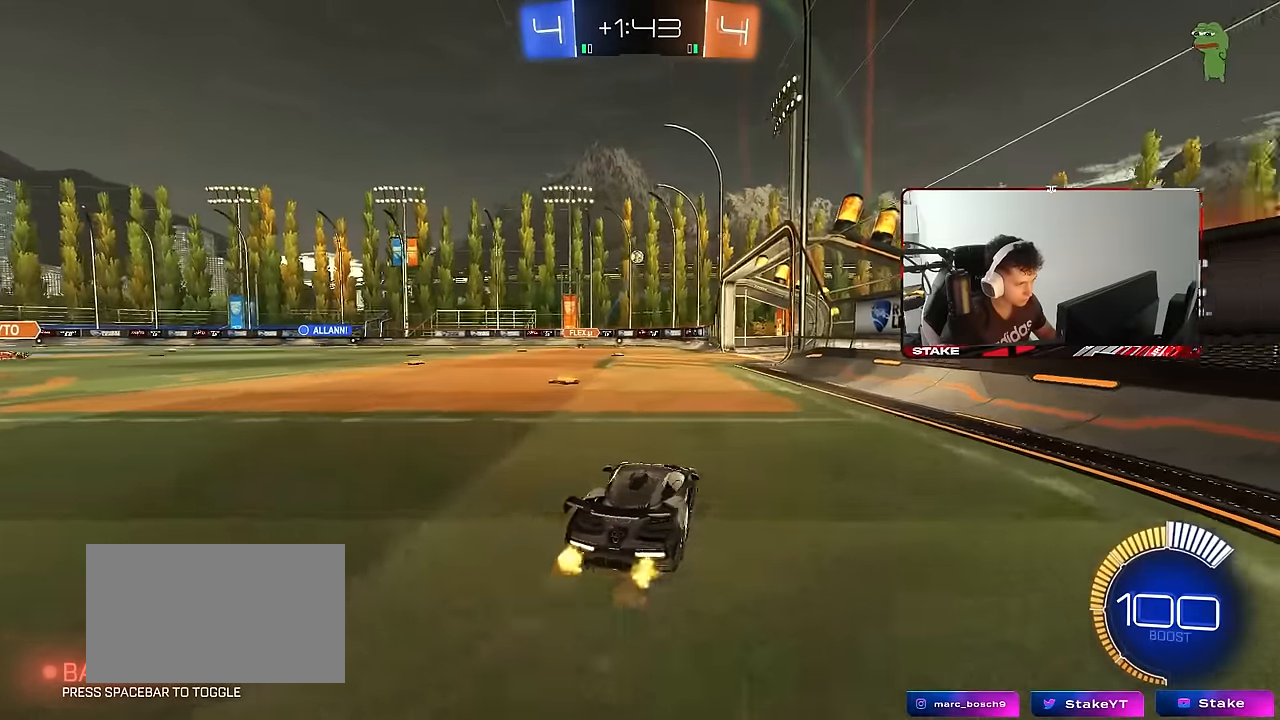
{"keys": ["a", "w"], "mouse": [], "mouse_move": "still", "events": [[33, "a", "up"], [167, "a", "down"], [367, "w", "up"], [500, "w", "down"]]}
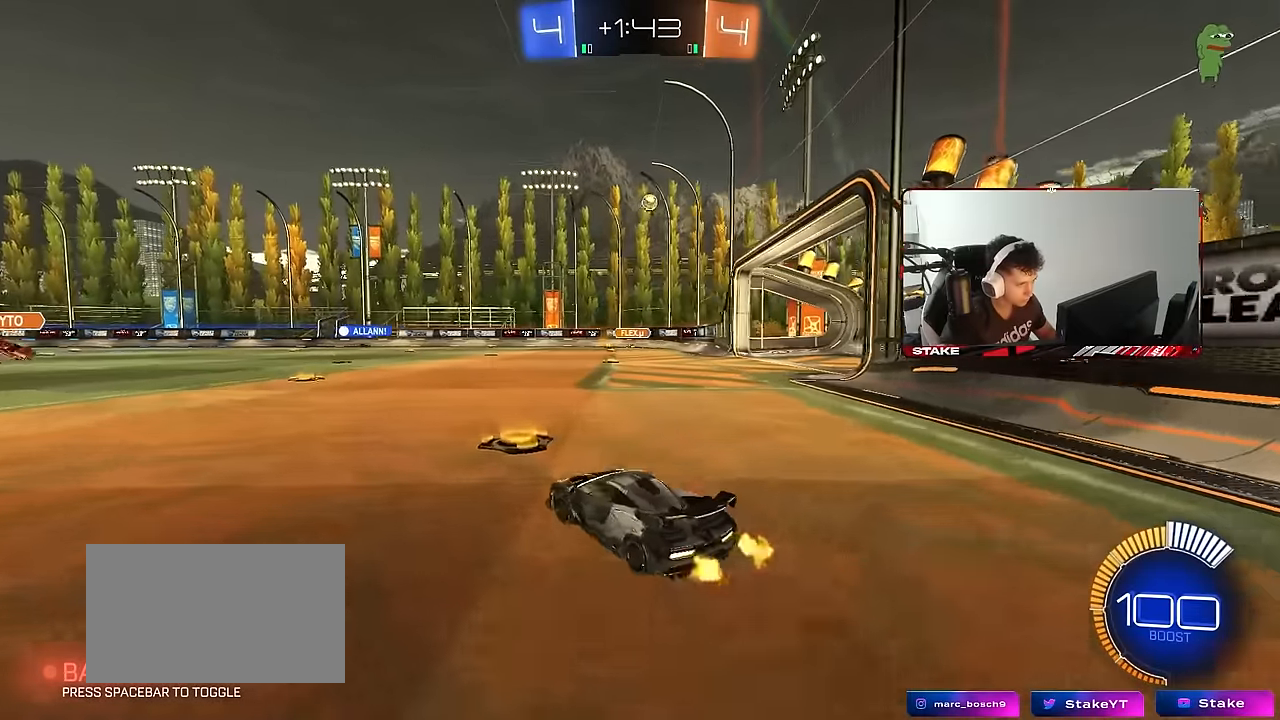
{"keys": ["a", "w"], "mouse": [], "mouse_move": "still", "events": []}
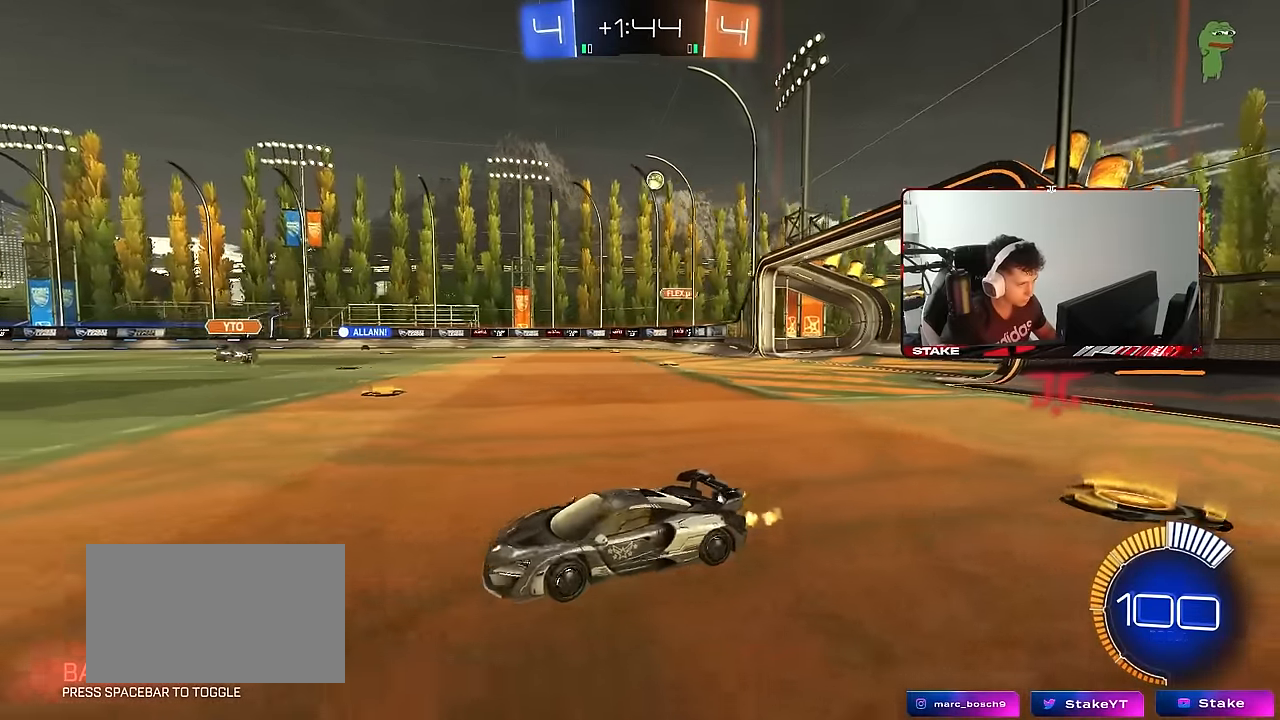
{"keys": ["d", "shift", "w"], "mouse": [], "mouse_move": "still", "events": [[300, "a", "up"], [383, "d", "down"], [433, "shift", "down"]]}
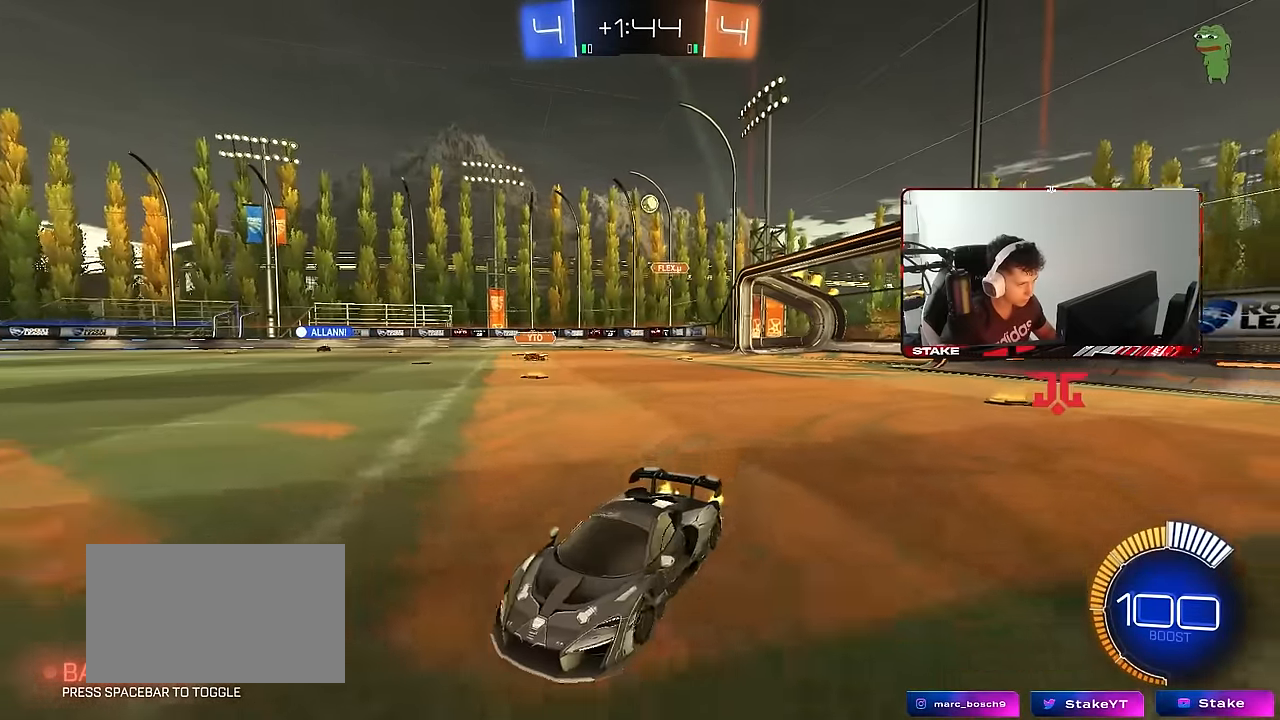
{"keys": ["a"], "mouse": [], "mouse_move": "still", "events": [[117, "shift", "up"], [267, "w", "up"], [450, "a", "down"], [450, "d", "up"]]}
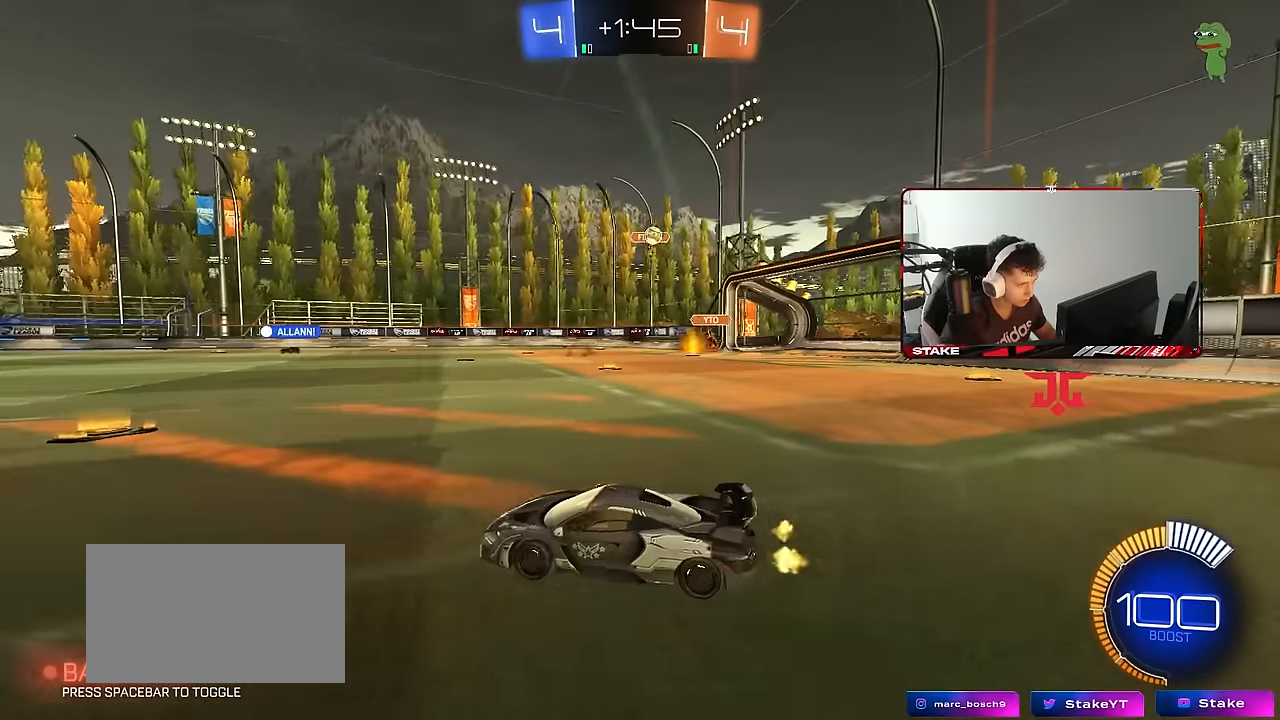
{"keys": ["a", "w"], "mouse": ["left"], "mouse_move": "still", "events": [[50, "shift", "down"], [100, "w", "down"], [133, "shift", "up"], [467, "mouse_left", "down"]]}
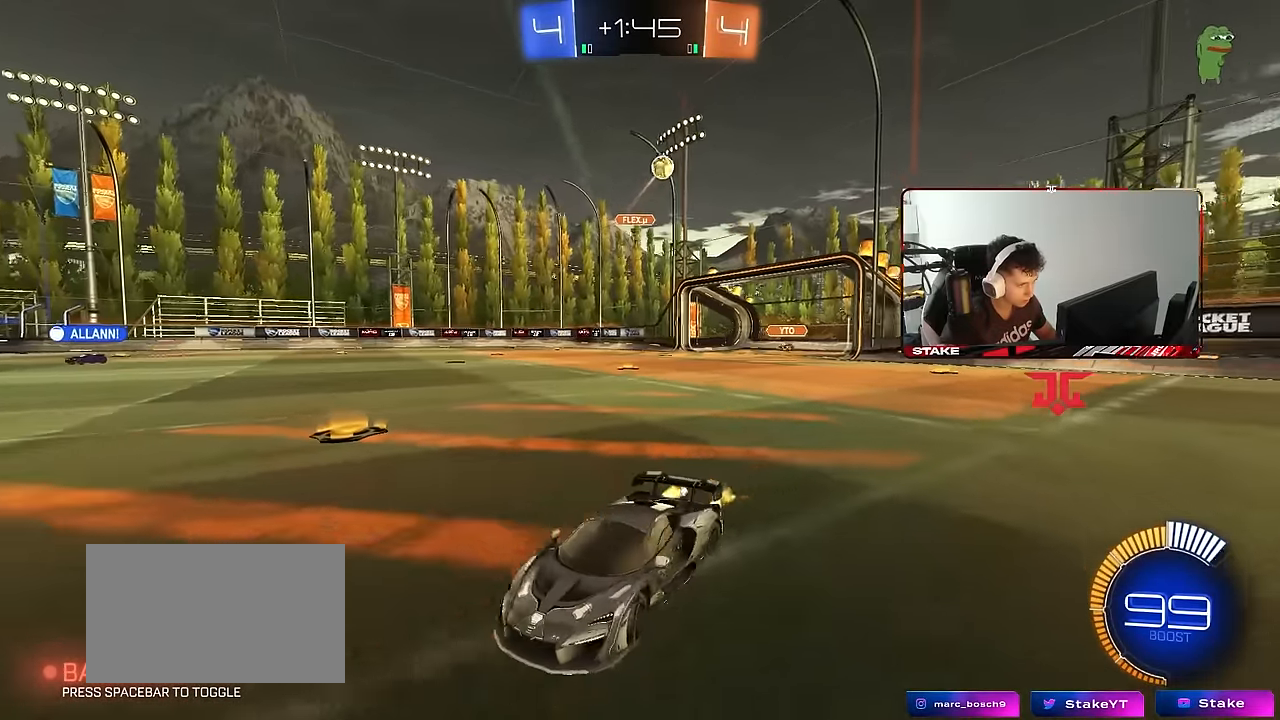
{"keys": ["w"], "mouse": ["left"], "mouse_move": "down-left", "events": [[67, "shift", "down"], [100, "shift", "up"], [383, "a", "up"]]}
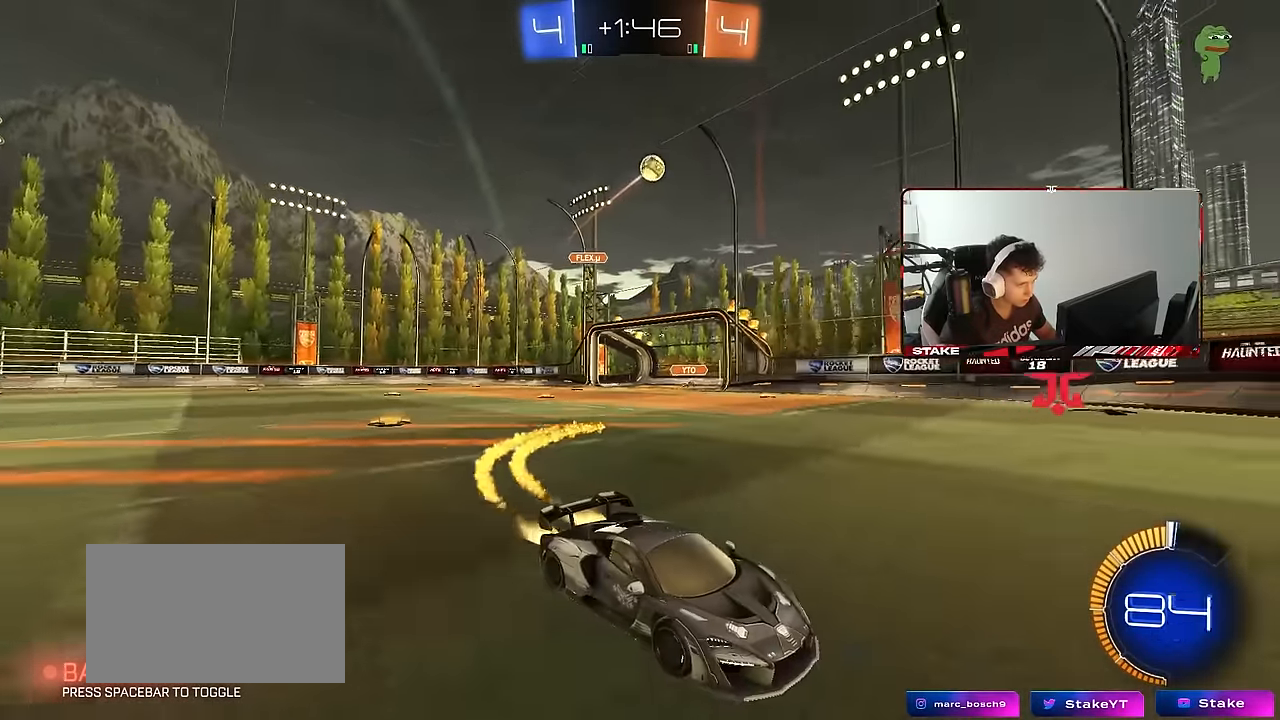
{"keys": ["a", "w"], "mouse": ["left"], "mouse_move": "still", "events": [[117, "a", "down"], [317, "a", "up"], [500, "a", "down"]]}
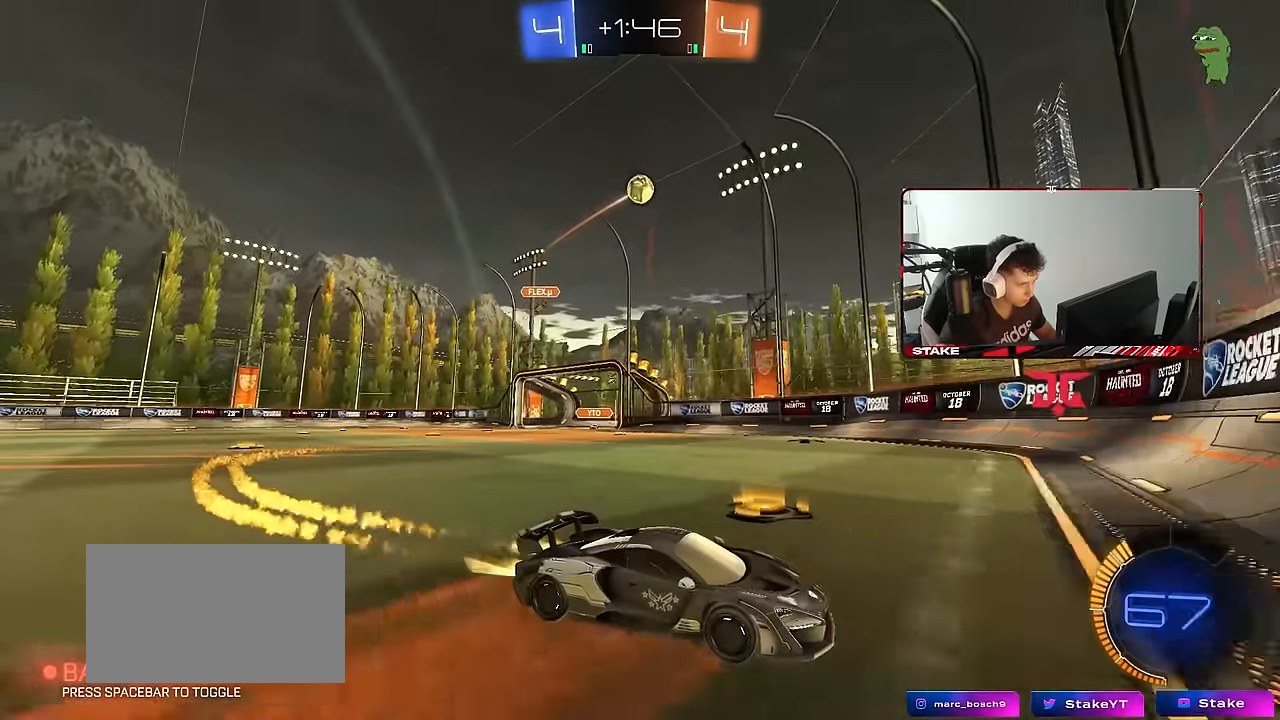
{"keys": ["a", "w"], "mouse": ["left"], "mouse_move": "still", "events": [[183, "mouse_left", "up"], [233, "mouse_left", "down"], [283, "a", "up"], [333, "a", "down"]]}
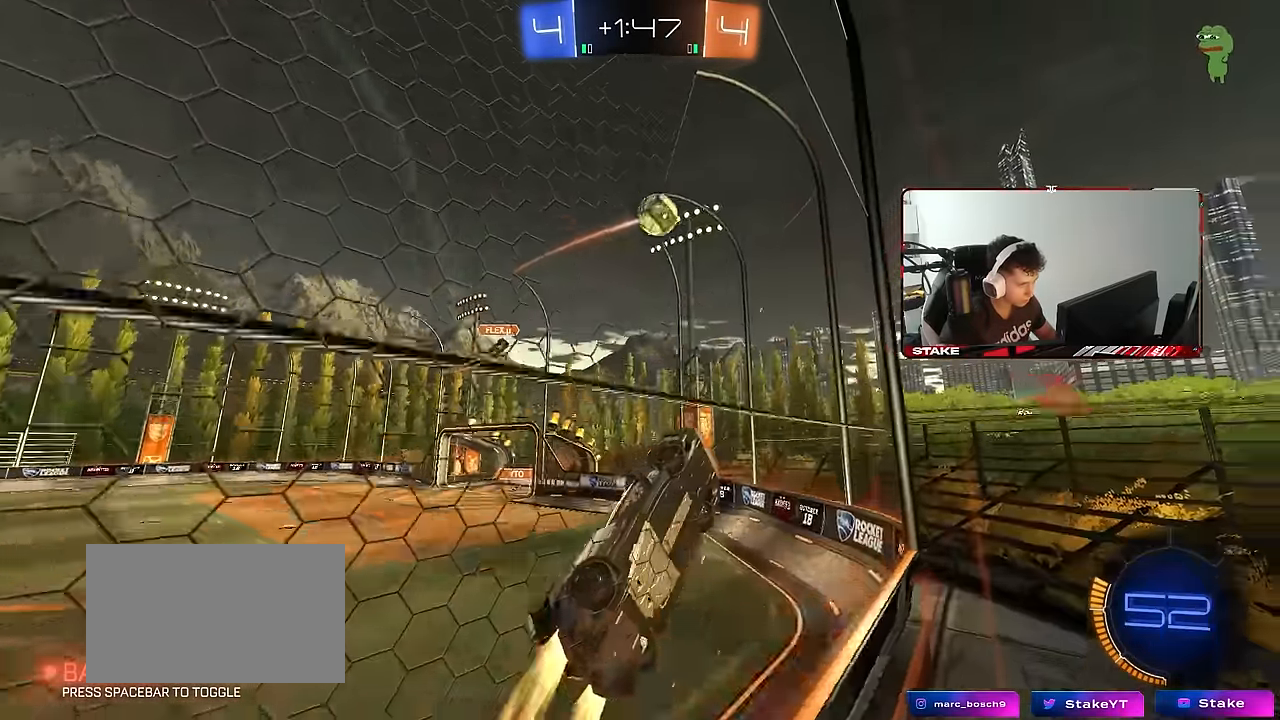
{"keys": ["a", "s", "shift"], "mouse": ["left", "right"], "mouse_move": "still", "events": [[17, "a", "up"], [17, "w", "up"], [67, "d", "down"], [100, "d", "up"], [100, "mouse_right", "down"], [150, "d", "down"], [150, "s", "down"], [250, "a", "down"], [250, "d", "up"], [300, "mouse_right", "up"], [300, "s", "up"], [350, "shift", "down"], [350, "w", "down"], [433, "mouse_right", "down"], [433, "s", "down"], [483, "w", "up"]]}
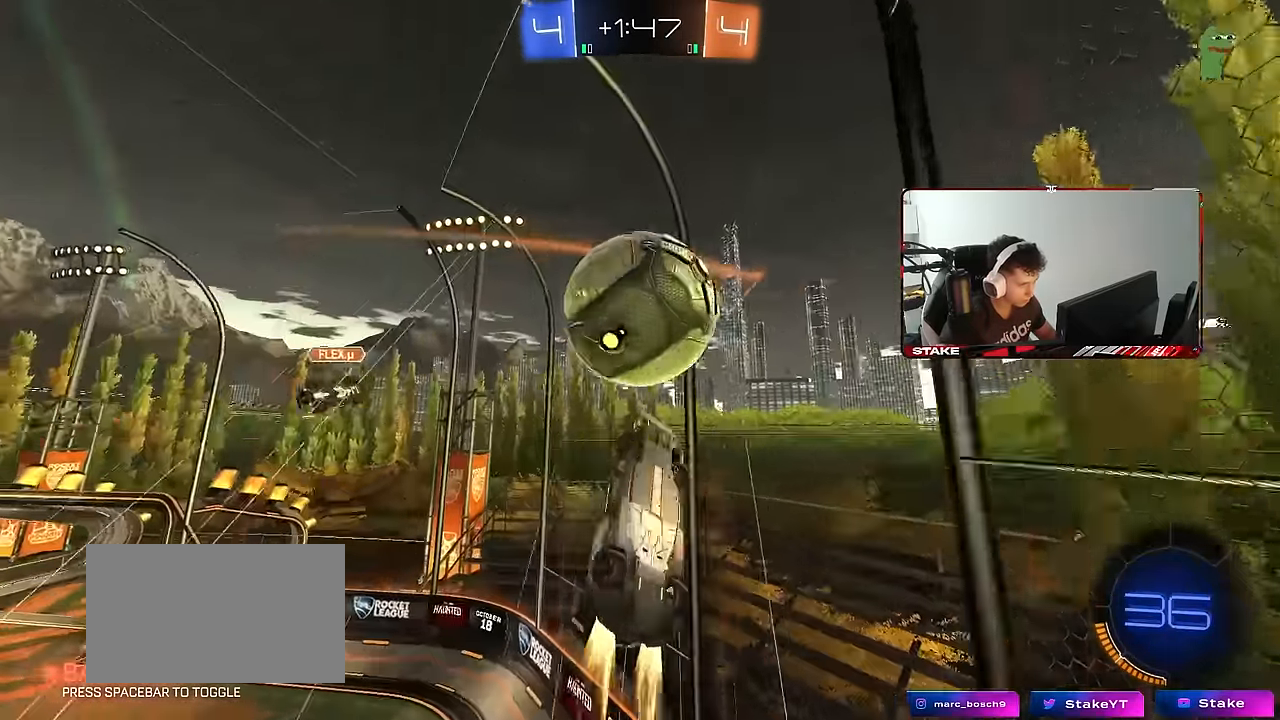
{"keys": ["a"], "mouse": [], "mouse_move": "still", "events": [[33, "mouse_left", "up"], [83, "mouse_right", "up"], [133, "s", "up"], [450, "shift", "up"]]}
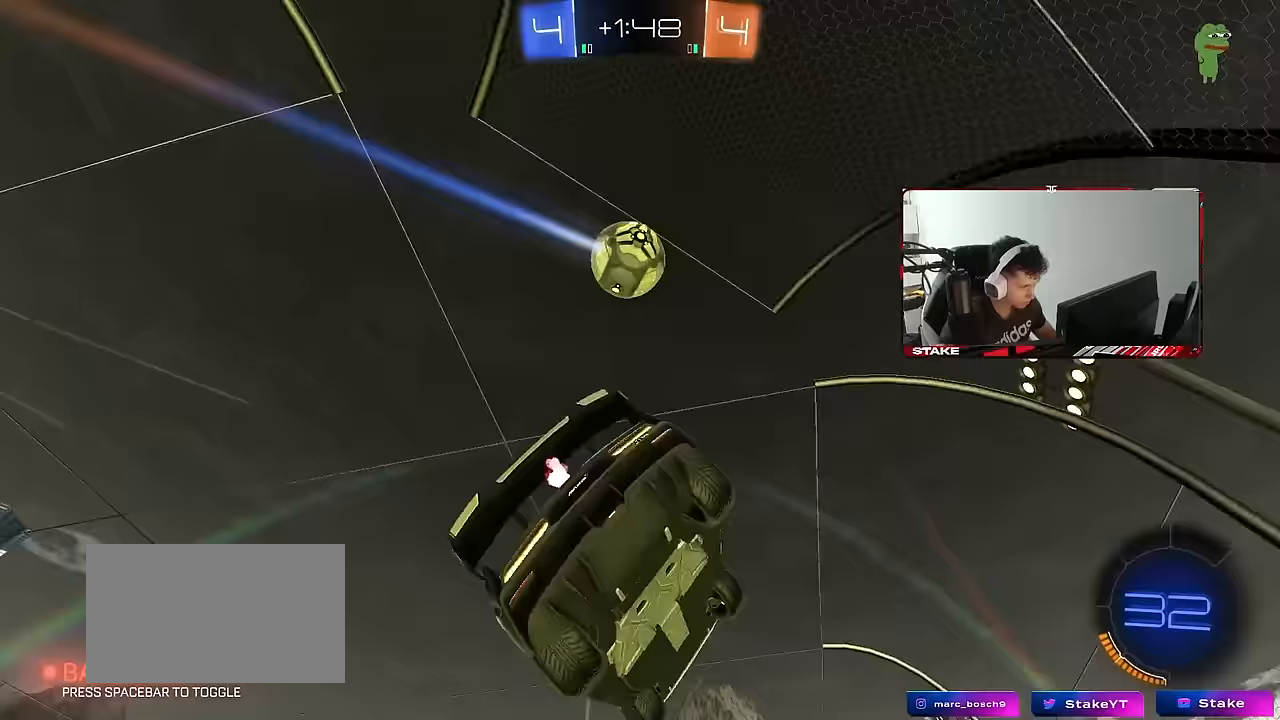
{"keys": [], "mouse": [], "mouse_move": "still", "events": [[50, "s", "down"], [183, "a", "up"], [183, "d", "down"], [233, "shift", "down"], [333, "shift", "up"], [417, "s", "up"], [467, "d", "up"]]}
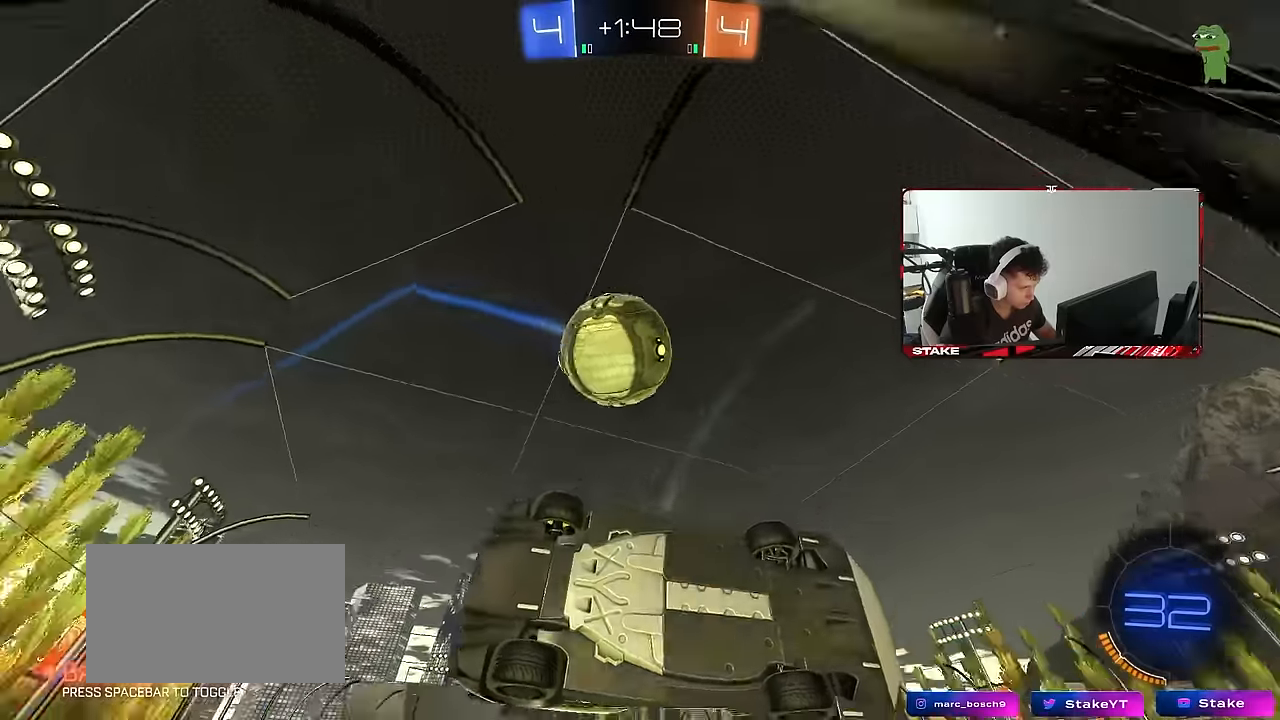
{"keys": ["d"], "mouse": [], "mouse_move": "still", "events": [[67, "w", "down"], [117, "w", "up"], [200, "a", "down"], [200, "mouse_right", "down"], [300, "mouse_right", "up"], [350, "a", "up"], [433, "d", "down"]]}
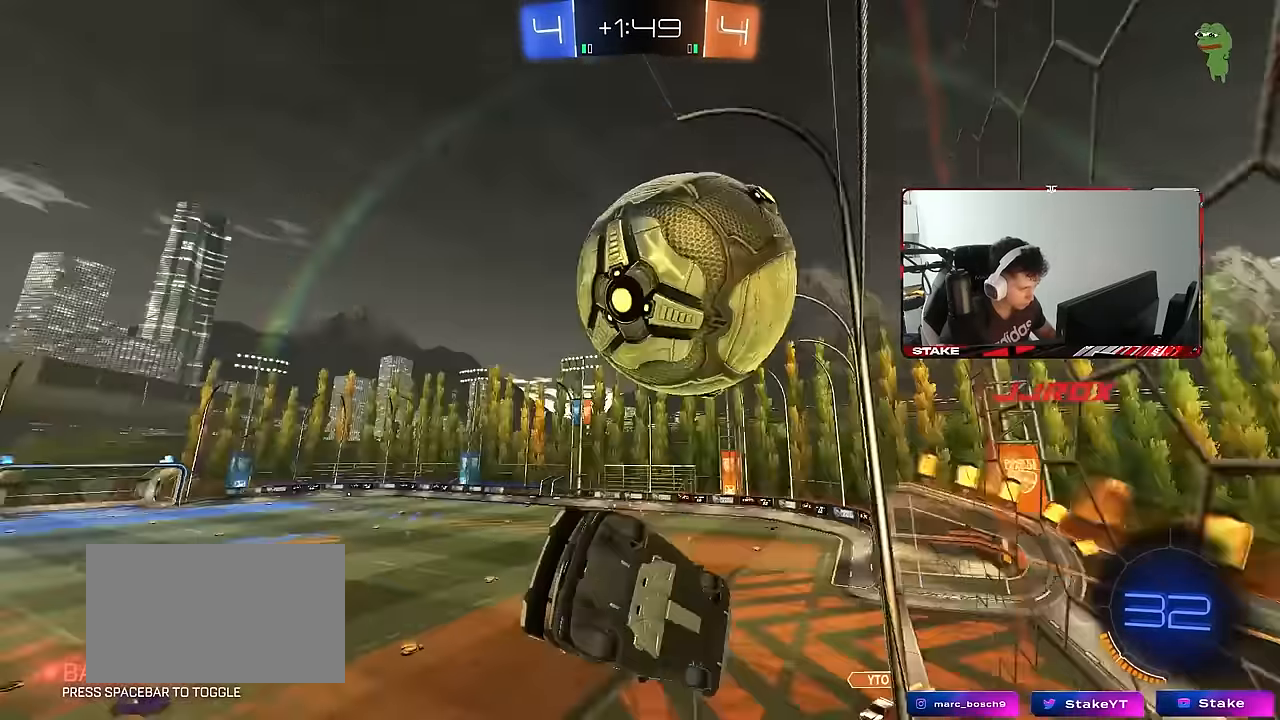
{"keys": ["a"], "mouse": [], "mouse_move": "still", "events": [[33, "s", "down"], [83, "mouse_left", "down"], [83, "shift", "down"], [217, "shift", "up"], [217, "space", "down"], [317, "mouse_left", "up"], [317, "s", "up"], [317, "space", "up"], [350, "s", "down"], [500, "a", "down"], [500, "d", "up"], [500, "s", "up"]]}